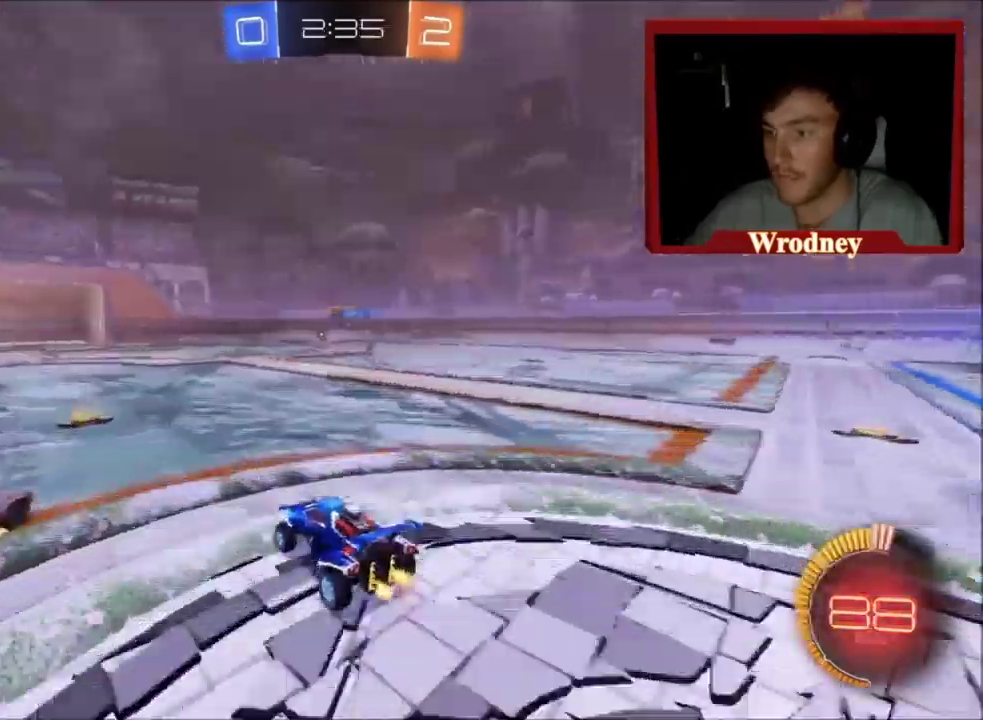
Gameplay with a controller (Xbox layout); each line is a JSON object with the inputs held at the frame after it. "events" lists button and stick changes between this image and that frame as [ms after this image, input, new state], when the widget could be followed in between. This document gives stick clicks only as held states, not as events.
{"buttons": ["X", "R2"], "left_stick": "up-left", "right_stick": "center", "events": [[367, "X", "down"]]}
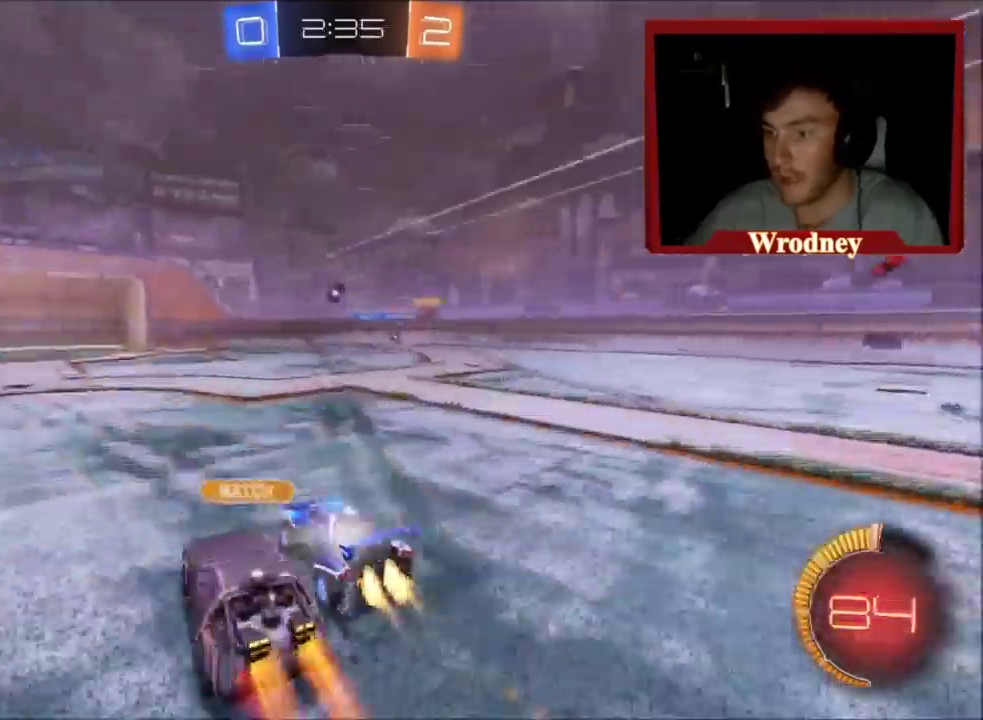
{"buttons": ["A", "R2"], "left_stick": "down-right", "right_stick": "center", "events": [[200, "X", "up"], [367, "left_stick", "down-right"], [400, "A", "down"]]}
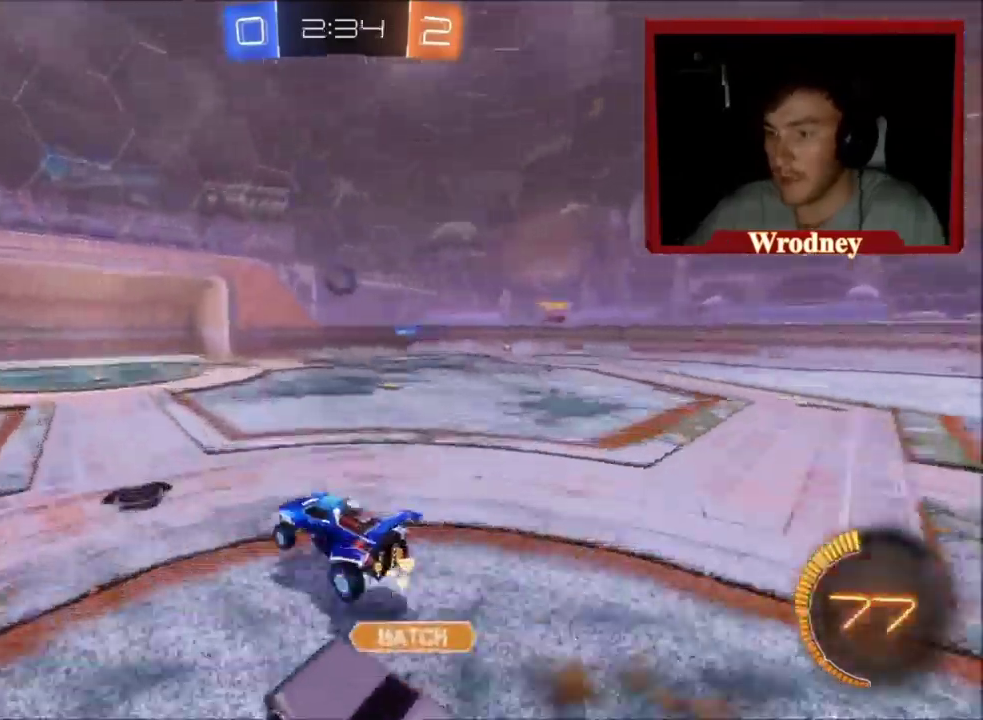
{"buttons": ["X", "R2"], "left_stick": "up-left", "right_stick": "center", "events": [[67, "A", "up"], [267, "X", "down"], [434, "left_stick", "up-left"]]}
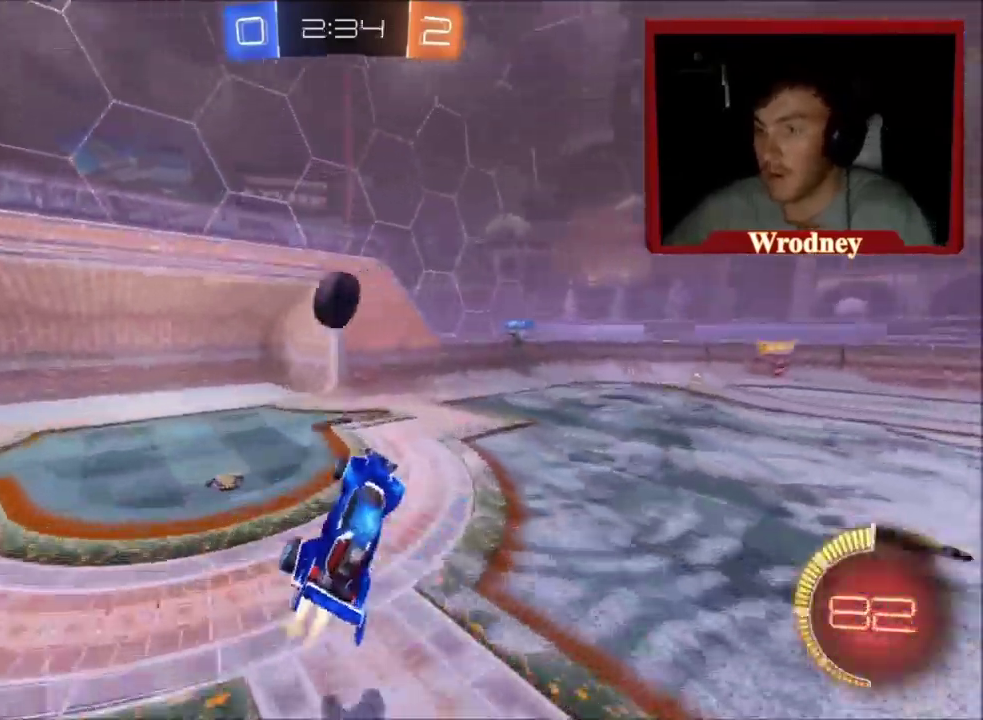
{"buttons": ["L1", "R2"], "left_stick": "up-left", "right_stick": "center", "events": [[167, "L1", "down"], [200, "A", "down"], [300, "X", "up"], [367, "A", "up"]]}
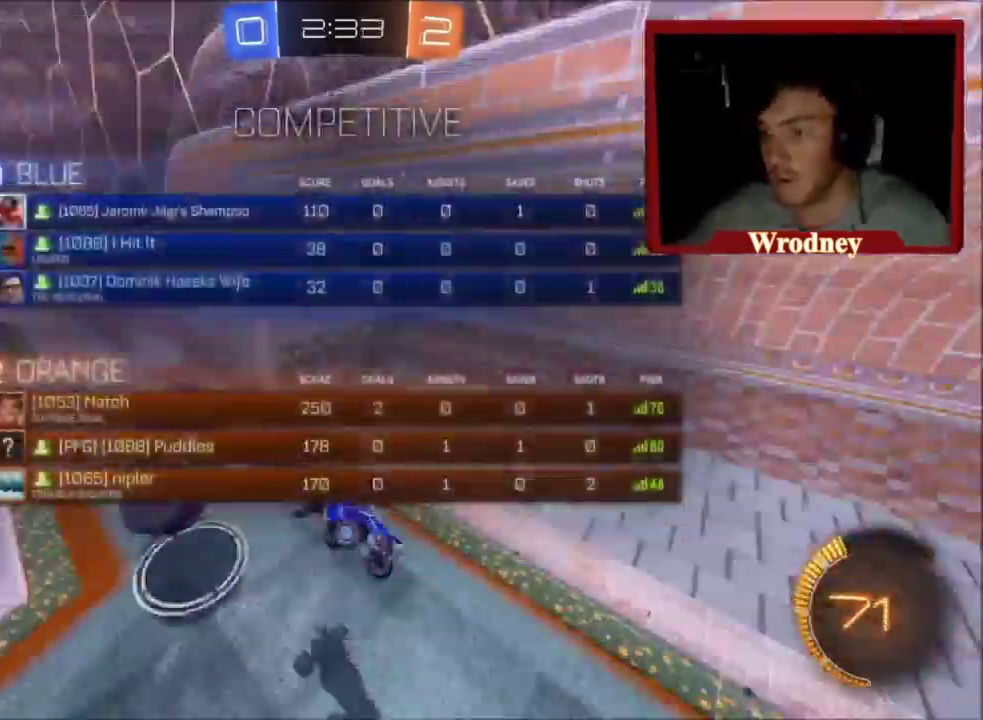
{"buttons": [], "left_stick": "up", "right_stick": "center", "events": [[34, "R2", "up"], [167, "L1", "up"], [367, "left_stick", "up"]]}
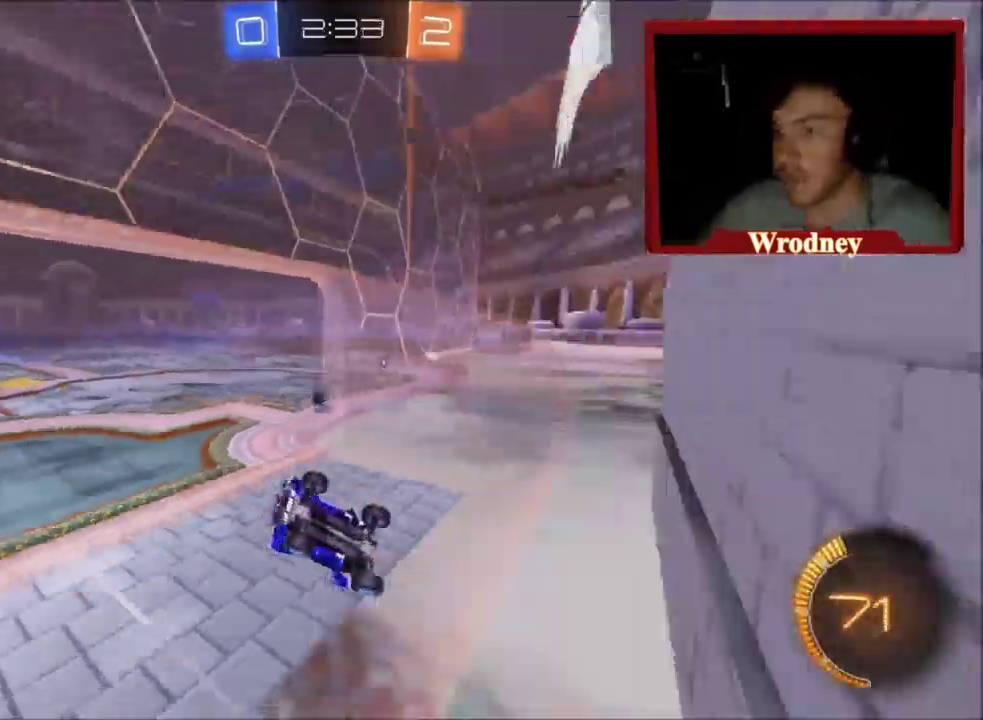
{"buttons": ["L2"], "left_stick": "center", "right_stick": "center", "events": [[100, "left_stick", "center"], [233, "L2", "down"]]}
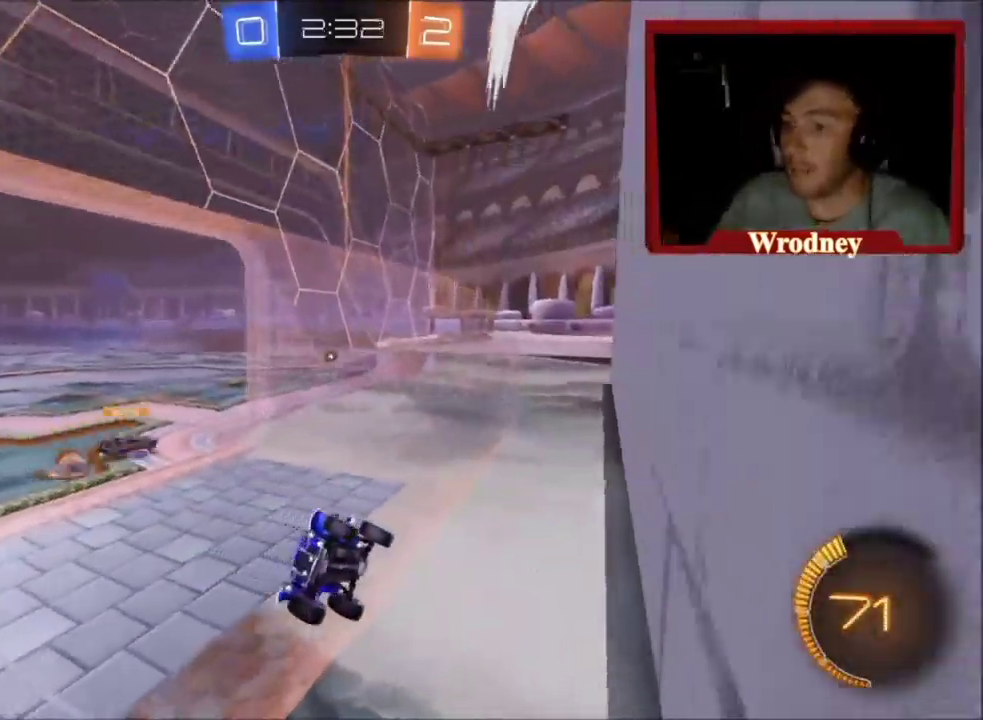
{"buttons": ["L2", "R3"], "left_stick": "right", "right_stick": "center", "events": [[34, "R2", "down"], [34, "left_stick", "right"], [301, "R2", "up"]]}
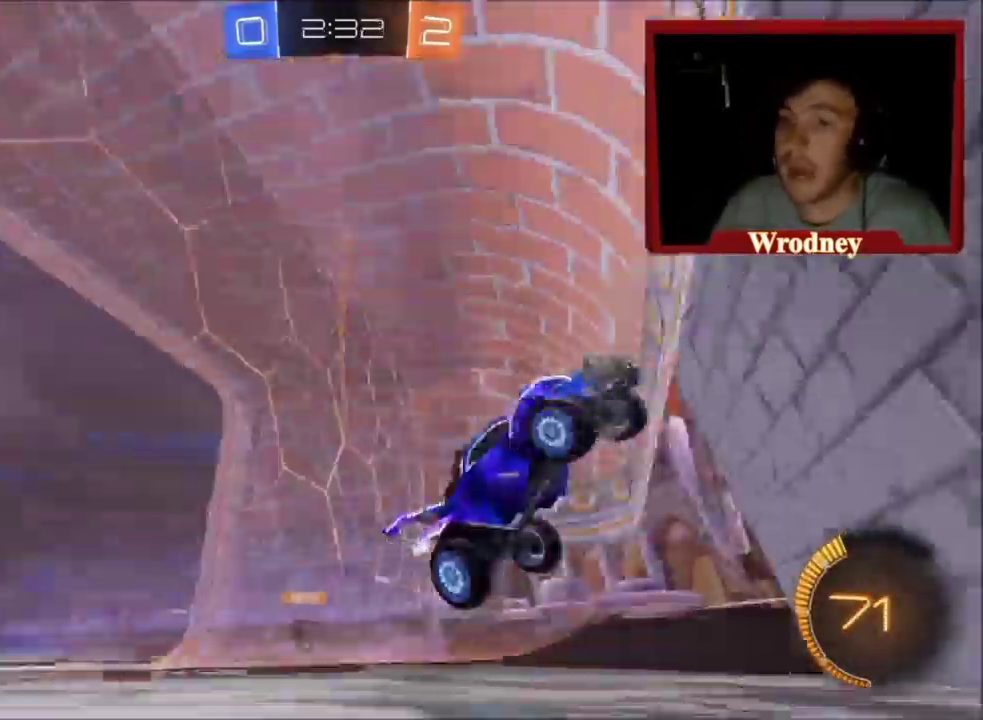
{"buttons": ["A", "L2"], "left_stick": "down", "right_stick": "center", "events": [[200, "left_stick", "center"], [334, "A", "down"], [334, "left_stick", "down-right"], [400, "A", "up"], [434, "left_stick", "down"], [467, "A", "down"]]}
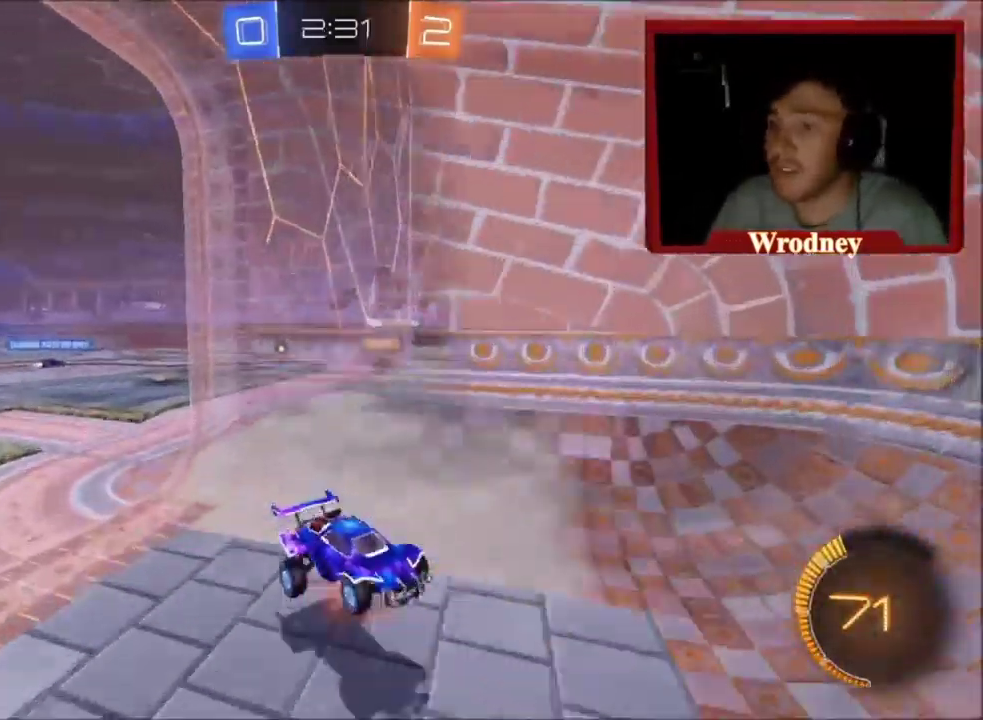
{"buttons": ["L1", "R2"], "left_stick": "up-right", "right_stick": "center", "events": [[67, "A", "up"], [201, "left_stick", "up"], [301, "L1", "down"], [334, "R2", "down"], [468, "left_stick", "up-right"], [501, "L2", "up"]]}
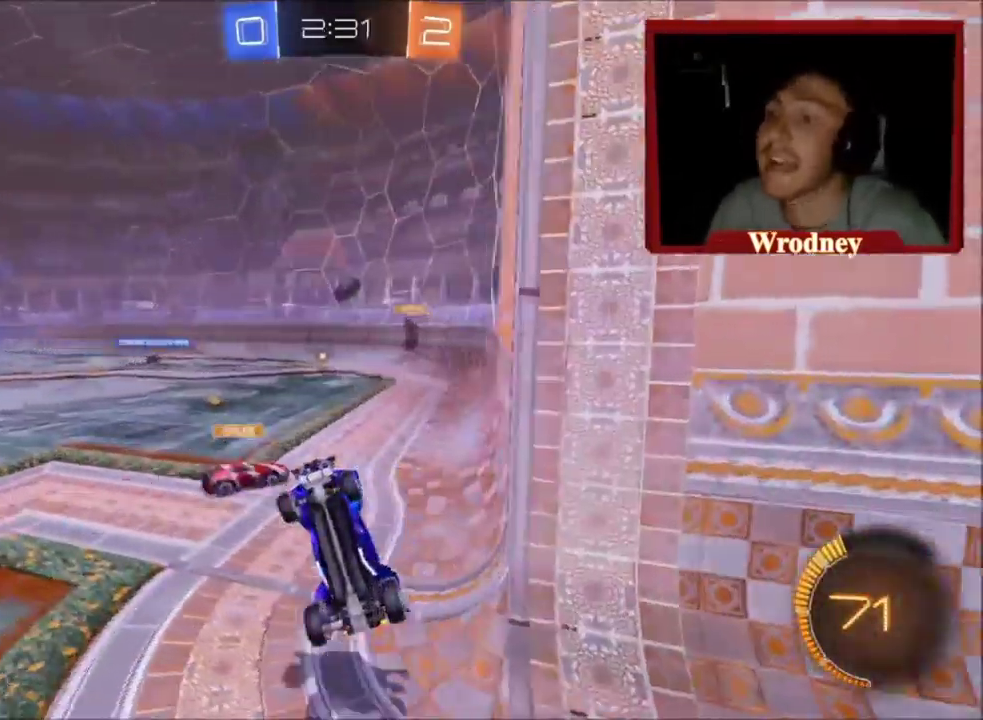
{"buttons": ["R2"], "left_stick": "up-left", "right_stick": "center", "events": [[434, "left_stick", "up"], [467, "L1", "up"], [501, "left_stick", "up-left"]]}
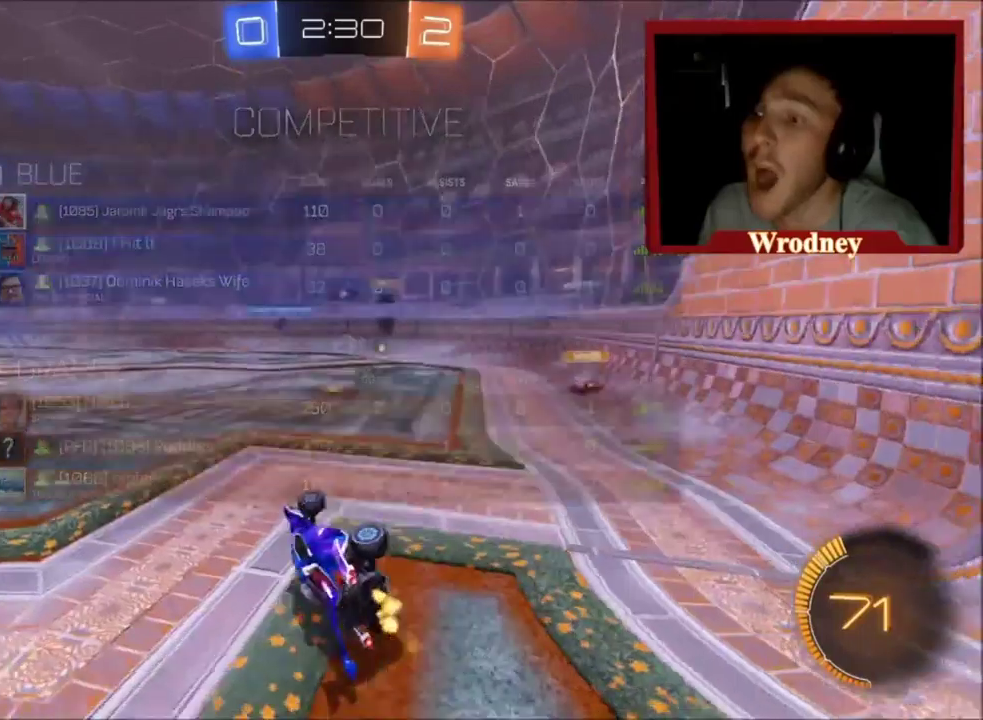
{"buttons": ["X", "R2"], "left_stick": "up-left", "right_stick": "center", "events": [[200, "X", "down"]]}
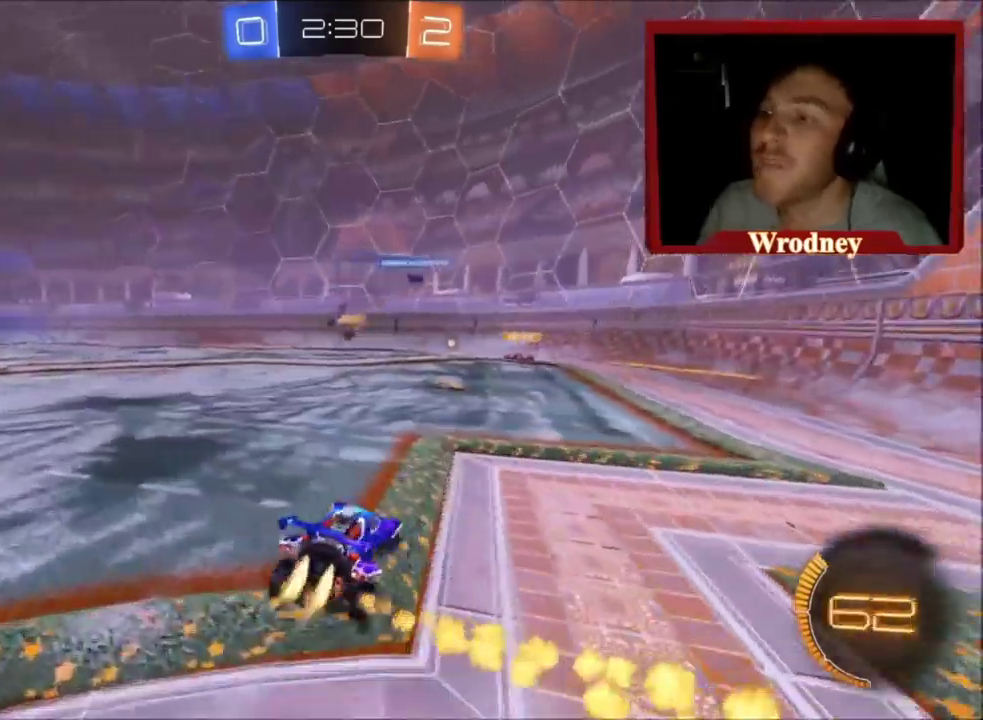
{"buttons": ["X", "R2"], "left_stick": "up-left", "right_stick": "center", "events": []}
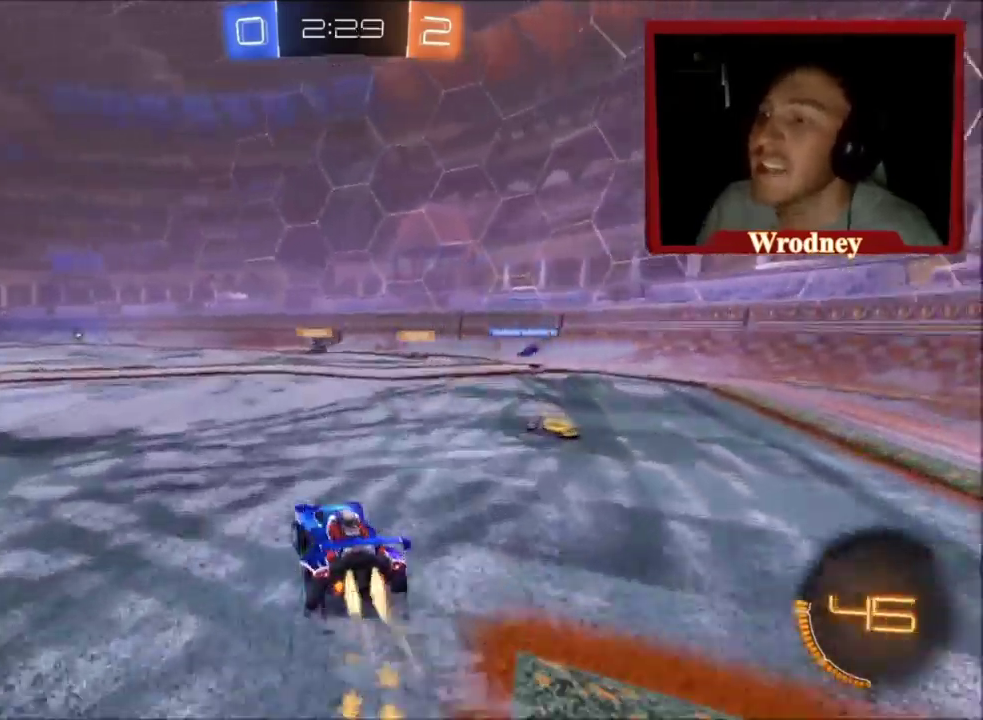
{"buttons": ["A", "L1", "R2"], "left_stick": "up", "right_stick": "center", "events": [[333, "A", "down"], [333, "L1", "down"], [400, "left_stick", "up"], [434, "X", "up"]]}
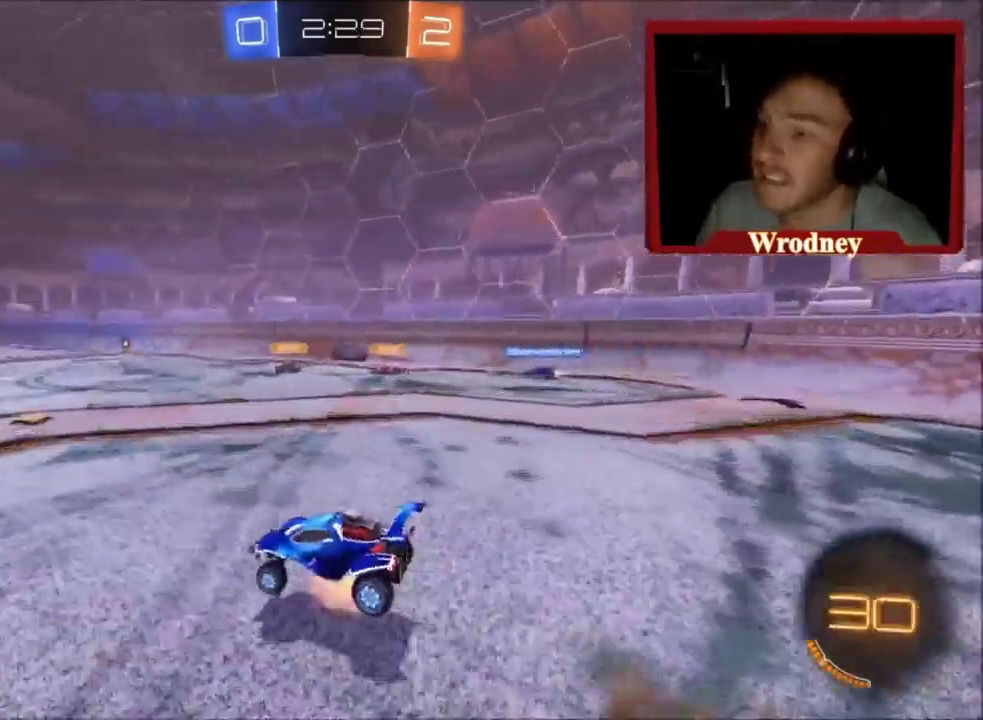
{"buttons": ["R2"], "left_stick": "center", "right_stick": "center", "events": [[100, "A", "up"], [167, "Y", "down"], [234, "L1", "up"], [301, "Y", "up"], [501, "left_stick", "center"]]}
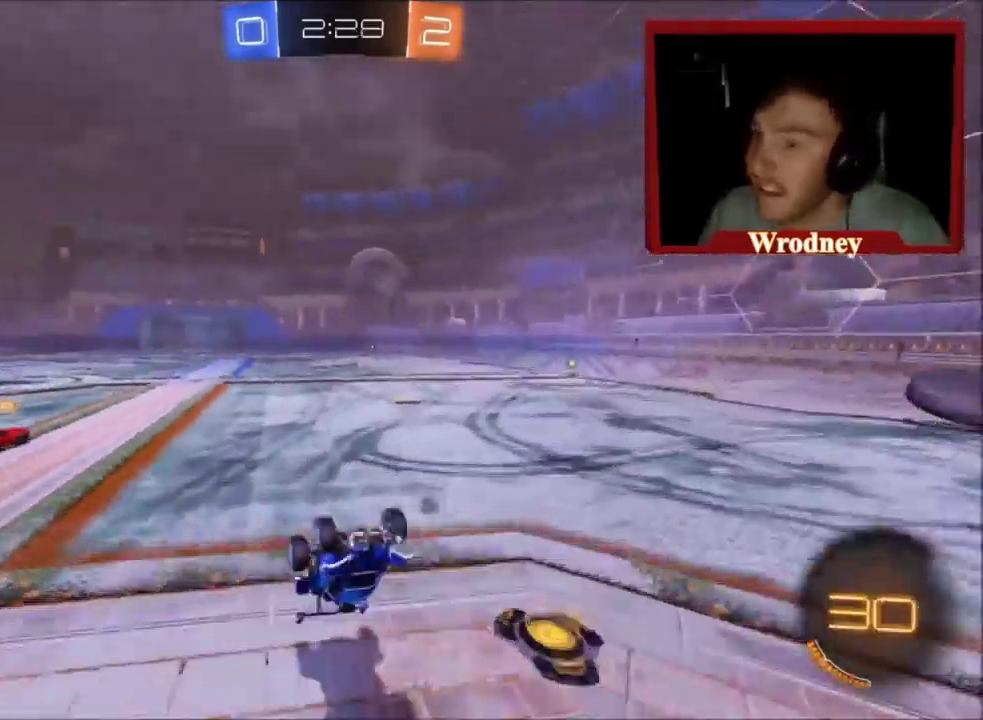
{"buttons": ["X", "R2"], "left_stick": "up-right", "right_stick": "center", "events": [[100, "R2", "up"], [100, "Y", "down"], [200, "Y", "up"], [400, "X", "down"], [433, "R2", "down"], [467, "left_stick", "up-right"]]}
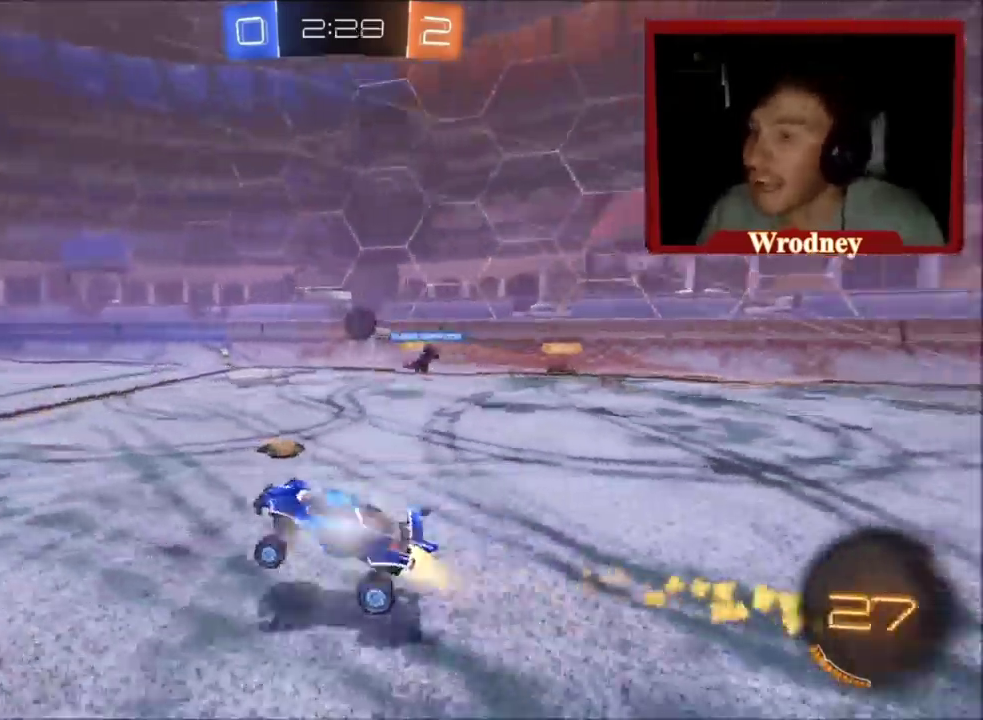
{"buttons": ["A", "L1", "R2"], "left_stick": "up", "right_stick": "center", "events": [[200, "left_stick", "center"], [401, "A", "down"], [401, "L1", "down"], [401, "left_stick", "up"], [467, "X", "up"]]}
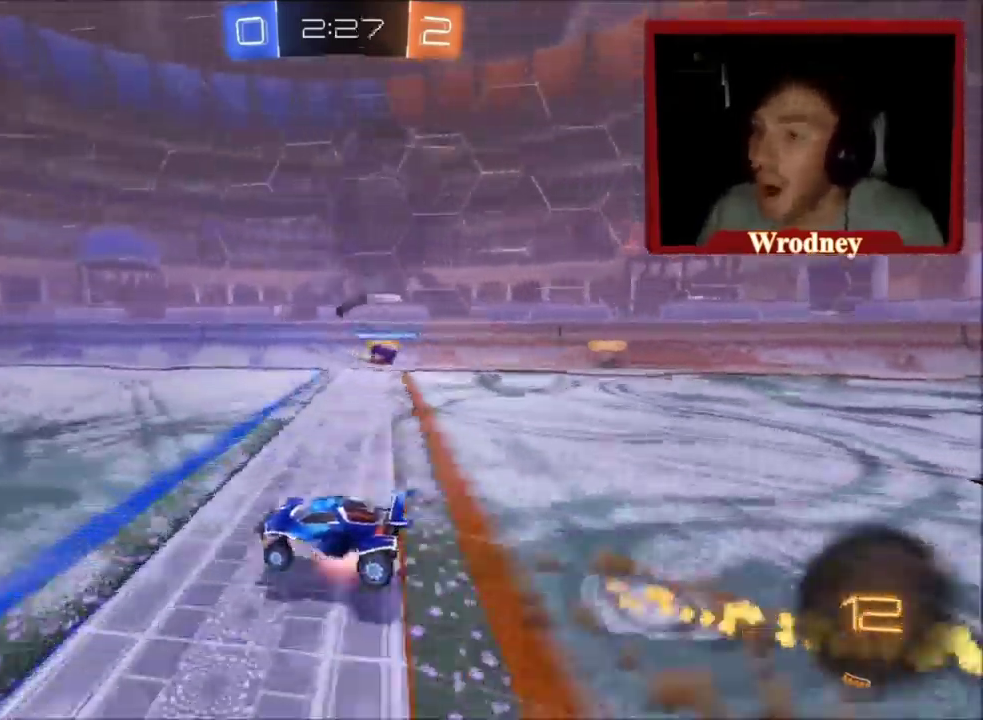
{"buttons": [], "left_stick": "up-right", "right_stick": "center", "events": [[100, "left_stick", "up-right"], [167, "A", "up"], [233, "Y", "down"], [333, "R2", "up"], [400, "Y", "up"], [467, "L1", "up"]]}